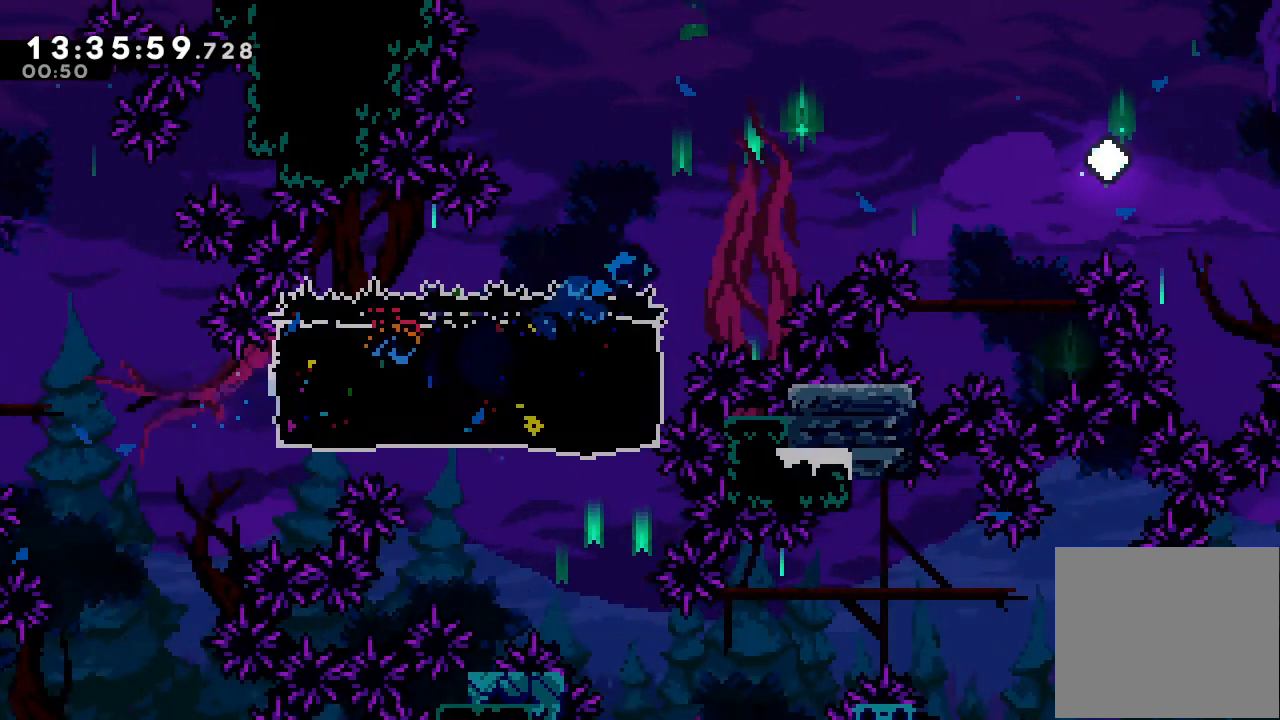
Gameplay with keyboard; each line is a JSON object with the keys held at the frame after it. "events" lists presses ("down") and releases ("up") of "a", "d", "down", "e", "escape", "f", "left", "right", "s", "space", "up" and "w" between this image and that frame as [ms after this image, input, new state], when the widget could be followed in between. No other keys are recorded. Mouse input is not recorded.
{"keys": [], "events": [[467, "d", "up"], [467, "right", "up"]]}
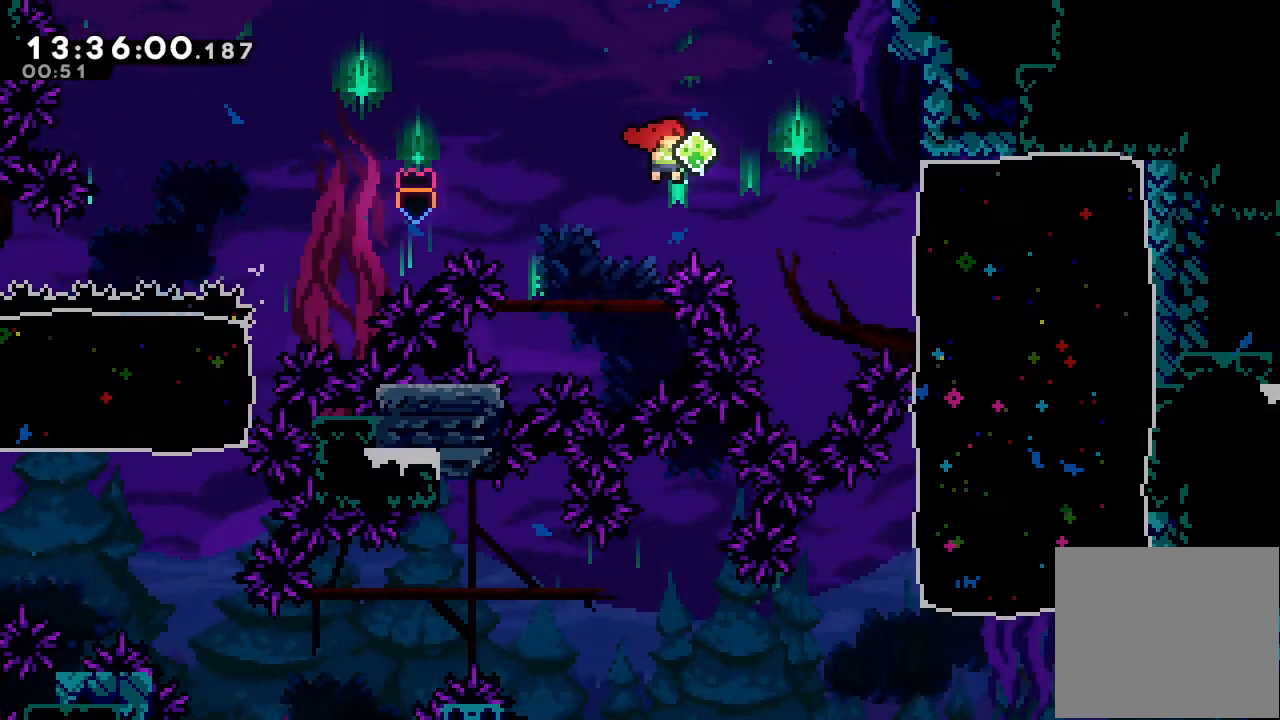
{"keys": [], "events": [[67, "up", "down"], [100, "s", "down"], [300, "s", "up"], [300, "up", "up"]]}
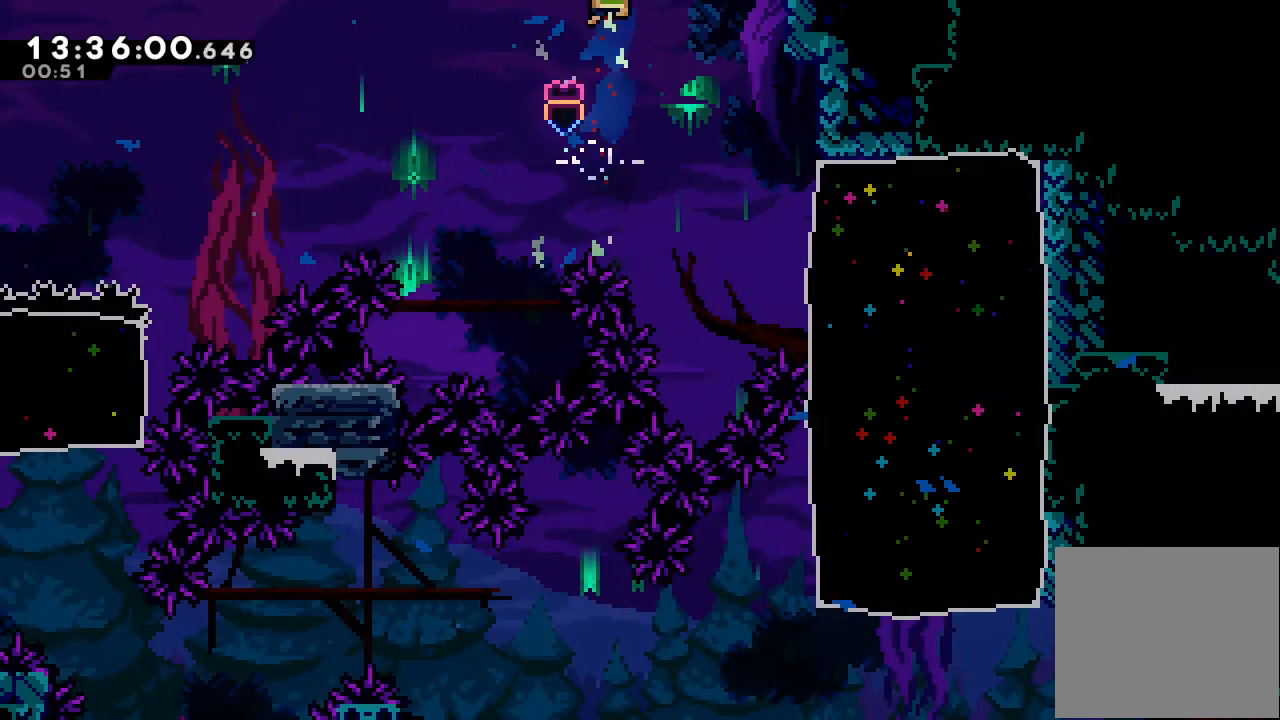
{"keys": ["down", "right", "s"], "events": [[133, "right", "down"], [400, "down", "down"], [467, "s", "down"]]}
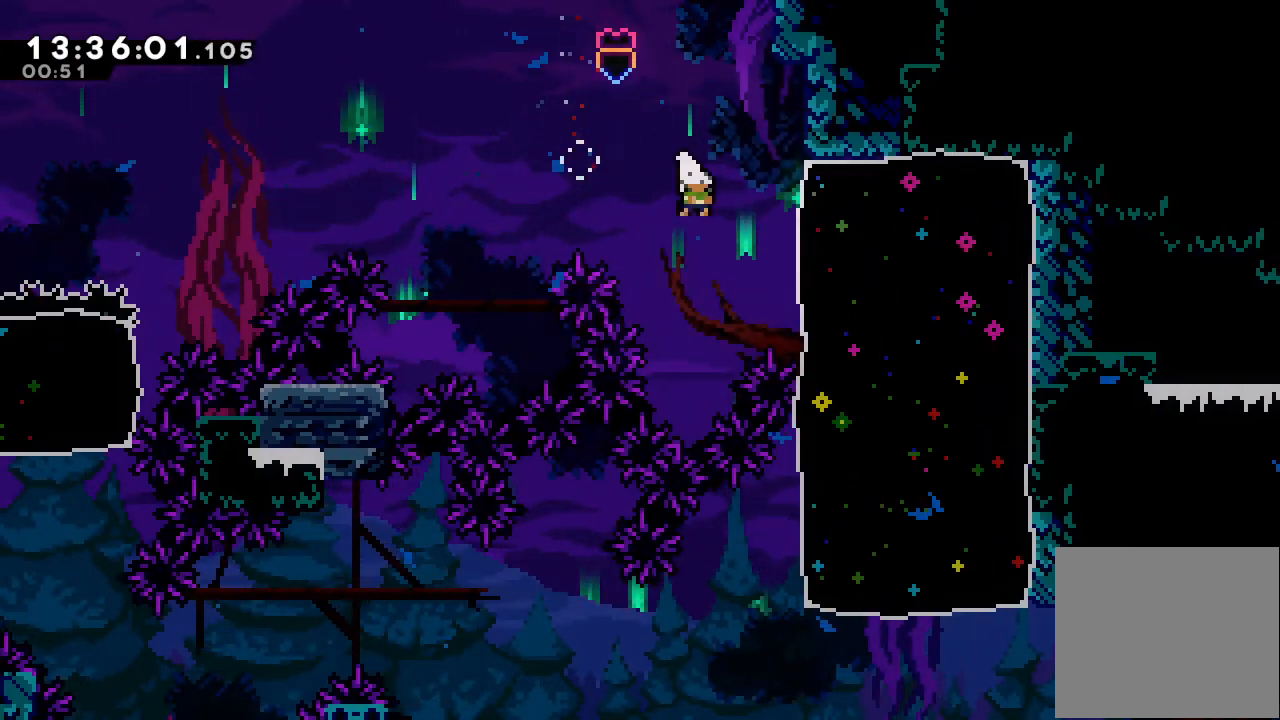
{"keys": ["right"], "events": [[133, "down", "up"], [200, "s", "up"]]}
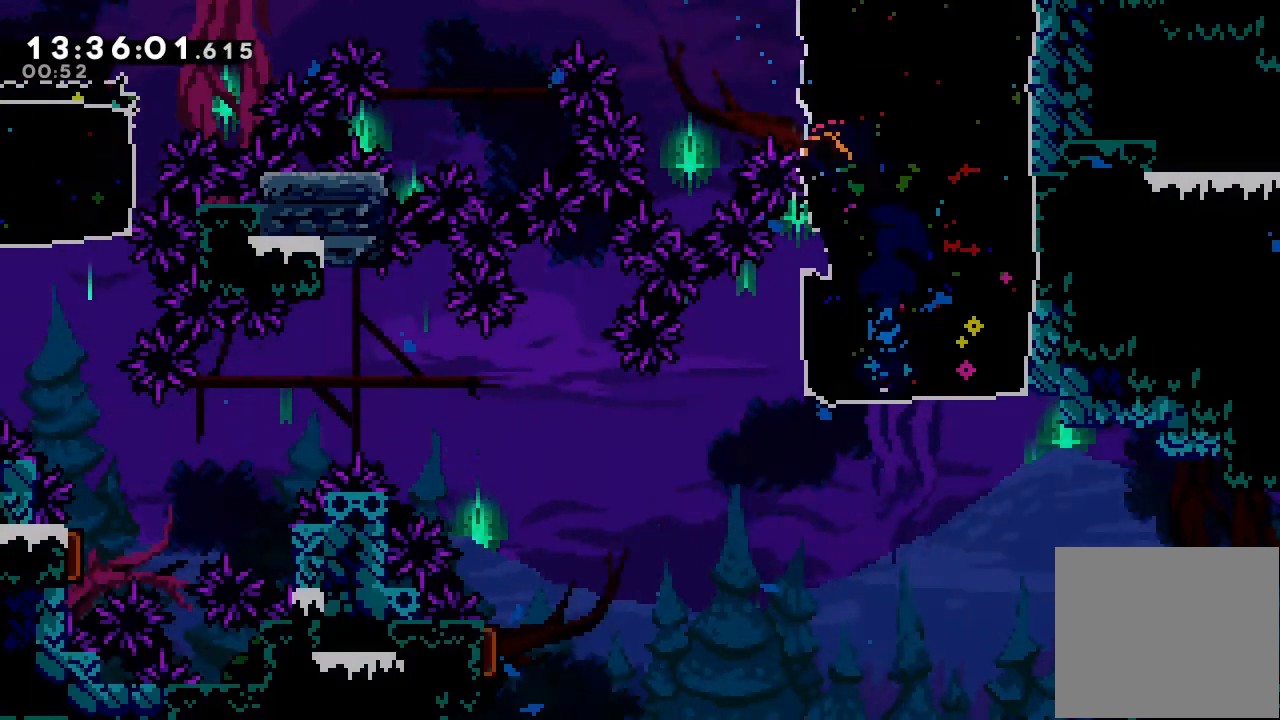
{"keys": ["right", "s"], "events": [[200, "s", "down"]]}
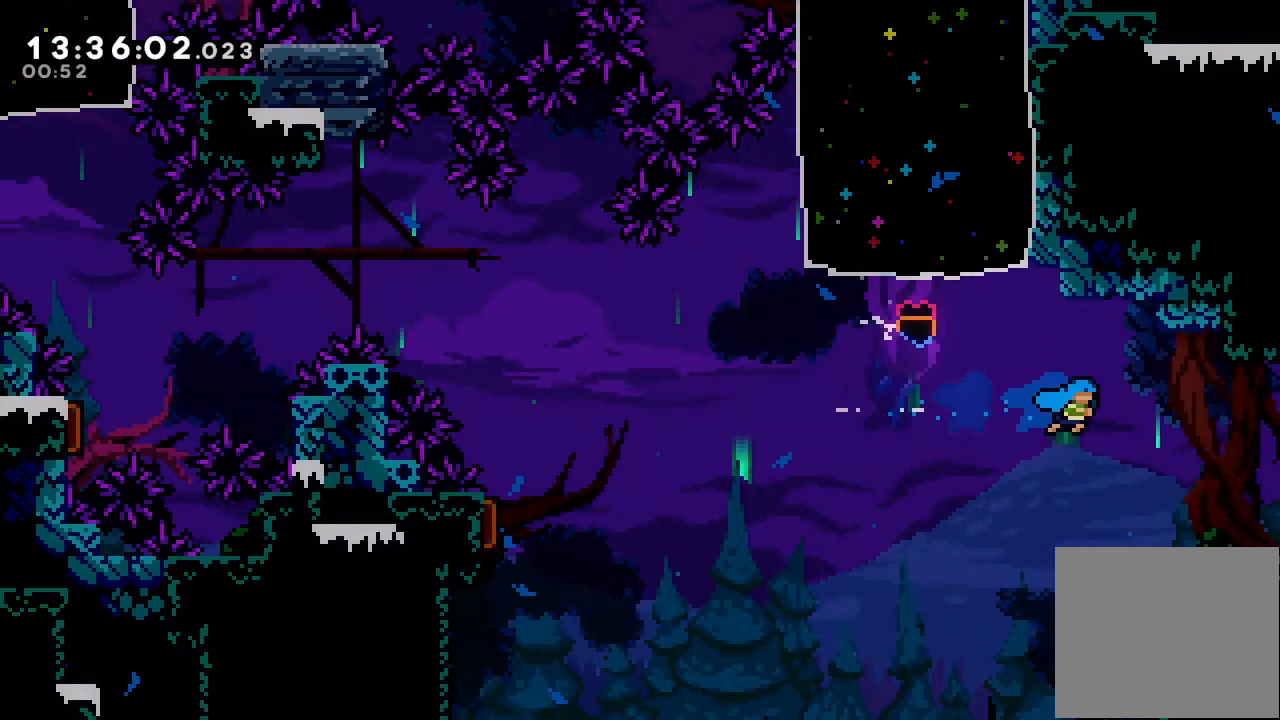
{"keys": ["right", "s"], "events": [[33, "s", "up"], [267, "s", "down"]]}
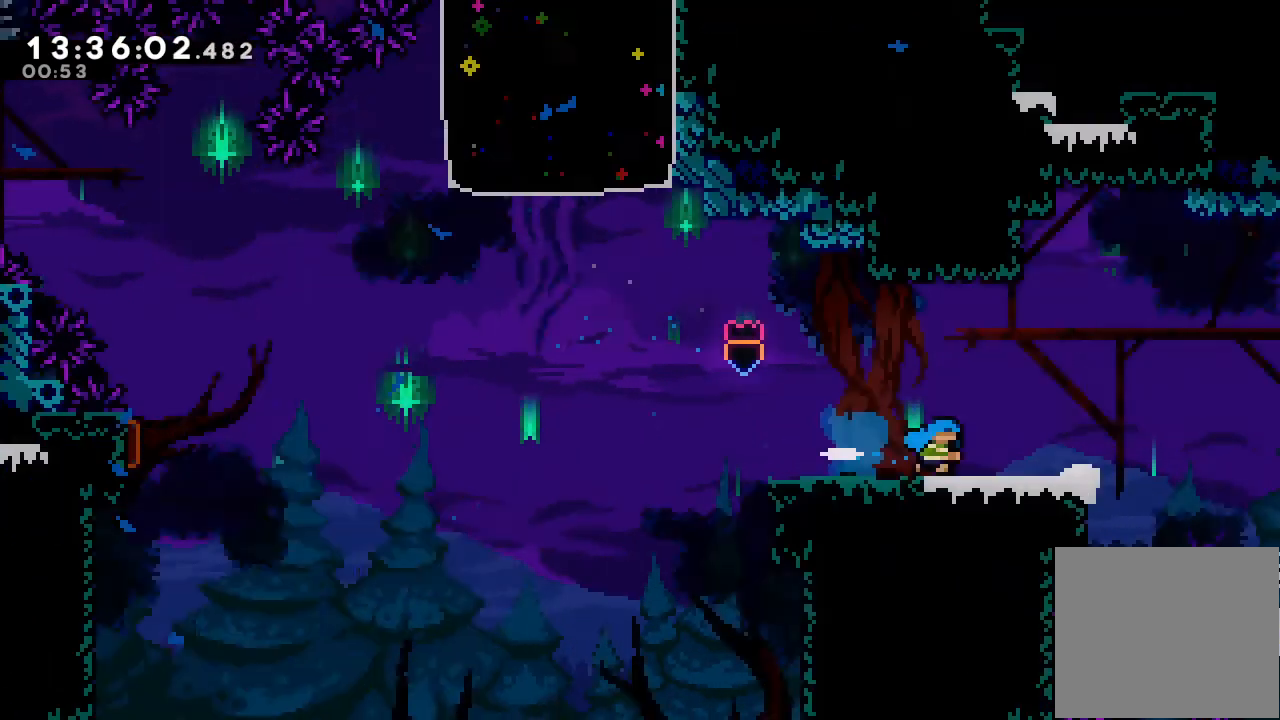
{"keys": [], "events": [[200, "s", "up"], [367, "right", "up"]]}
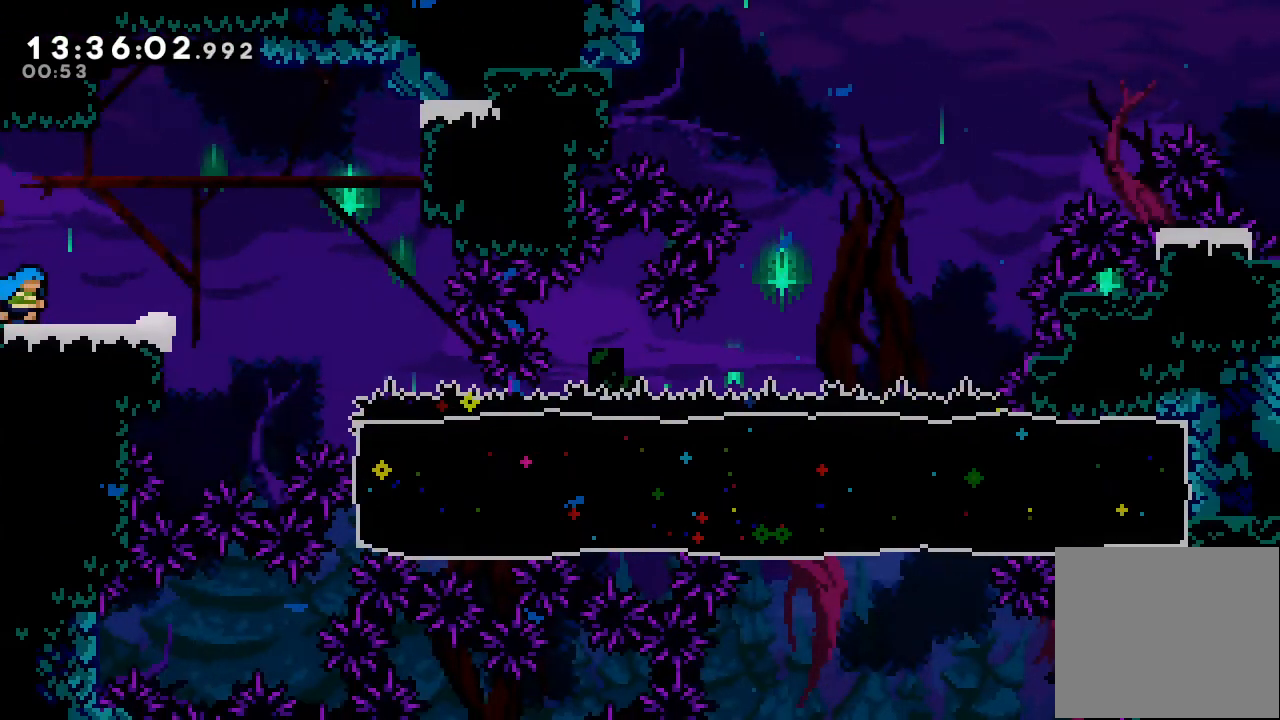
{"keys": ["s", "up"], "events": [[267, "s", "down"], [267, "up", "down"]]}
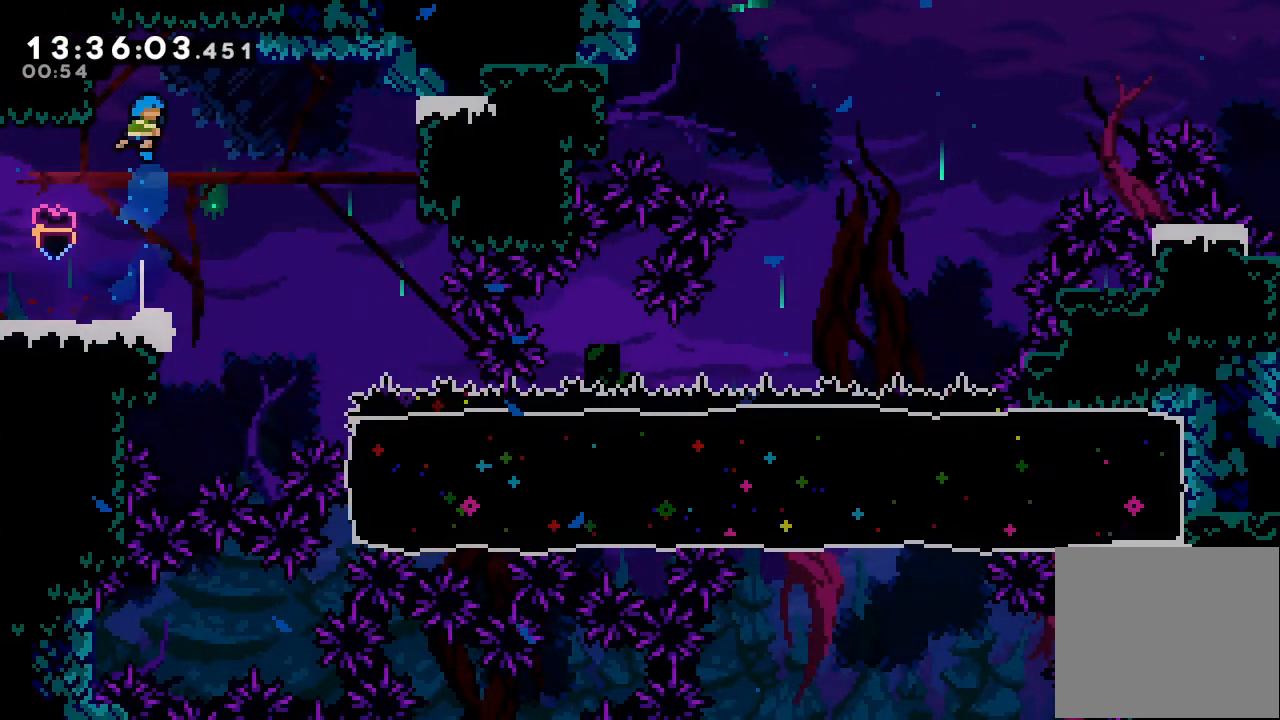
{"keys": [], "events": [[33, "s", "up"], [33, "up", "up"], [400, "left", "down"], [467, "left", "up"]]}
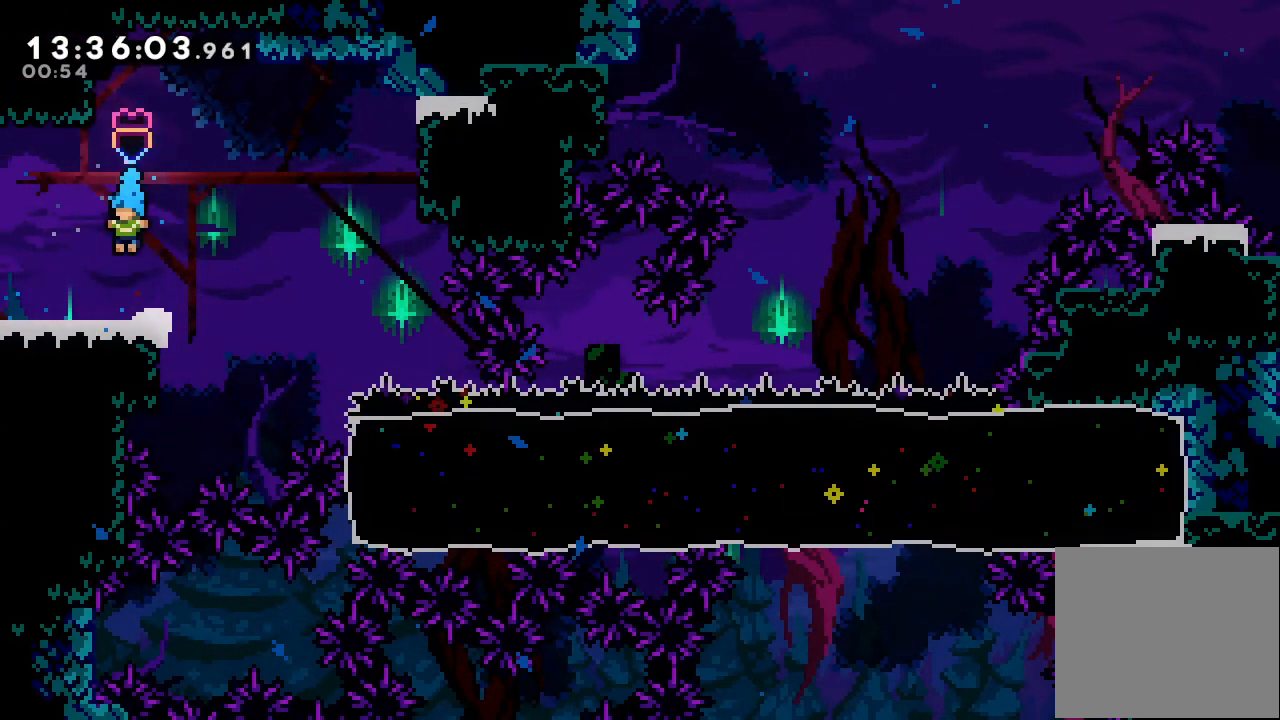
{"keys": [], "events": [[100, "down", "down"], [500, "down", "up"]]}
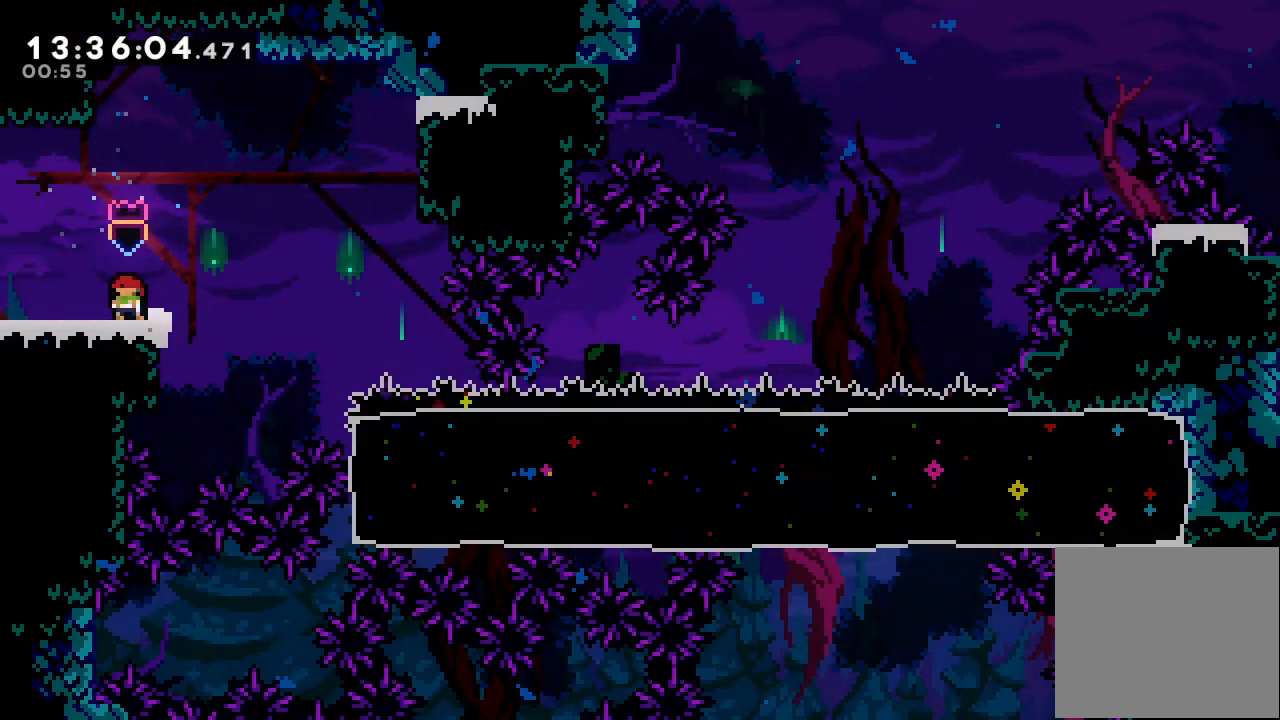
{"keys": [], "events": []}
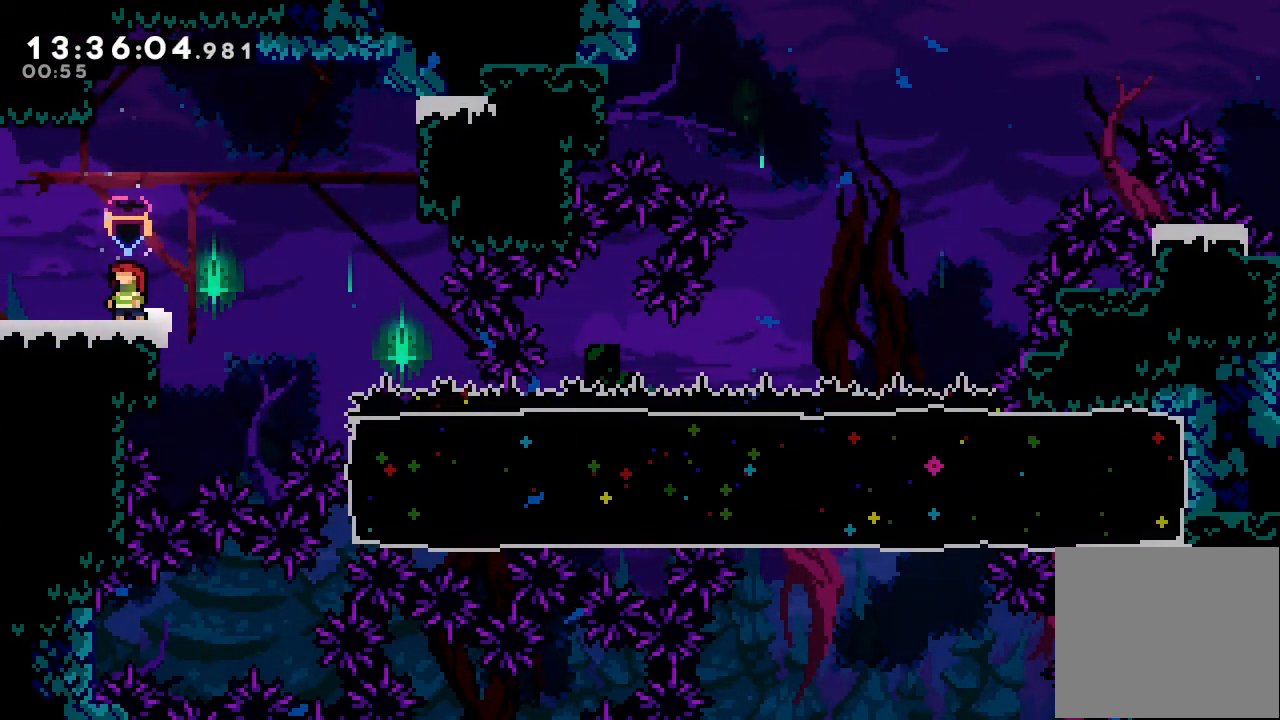
{"keys": ["d", "right"], "events": [[100, "d", "down"], [100, "right", "down"]]}
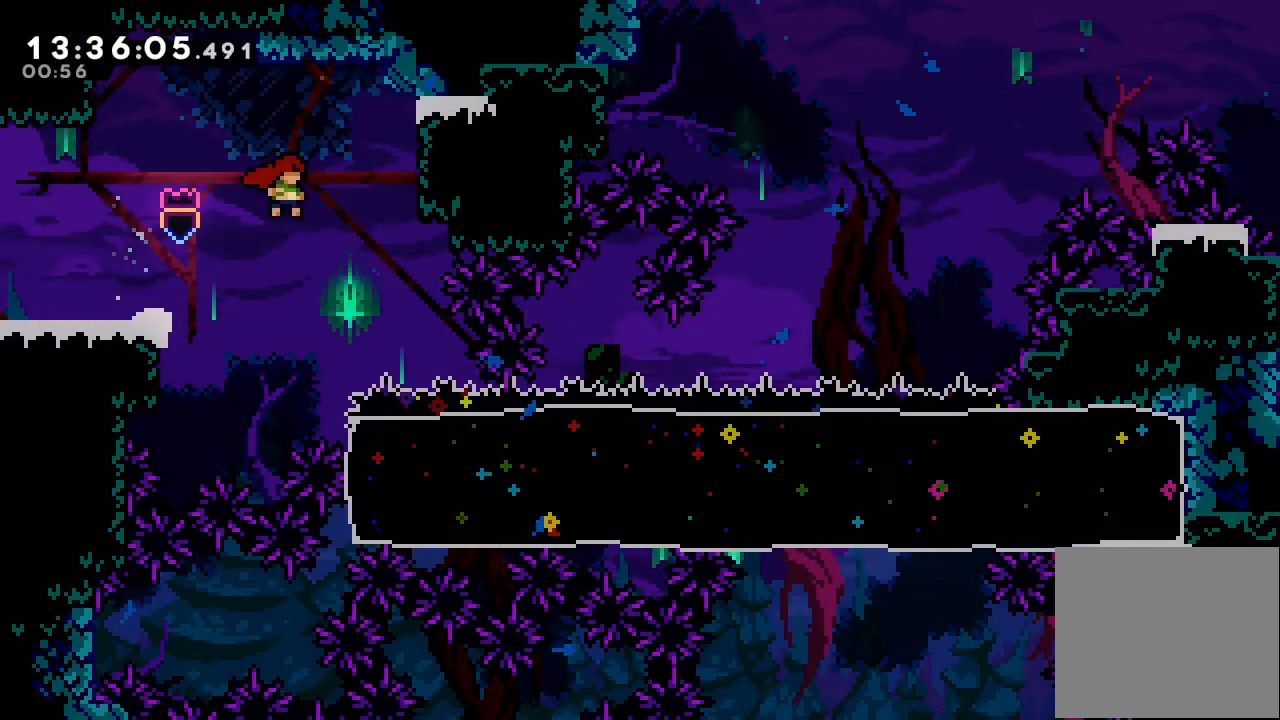
{"keys": ["down", "right", "s"], "events": [[167, "d", "up"], [167, "right", "up"], [200, "right", "down"], [233, "down", "down"], [300, "s", "down"]]}
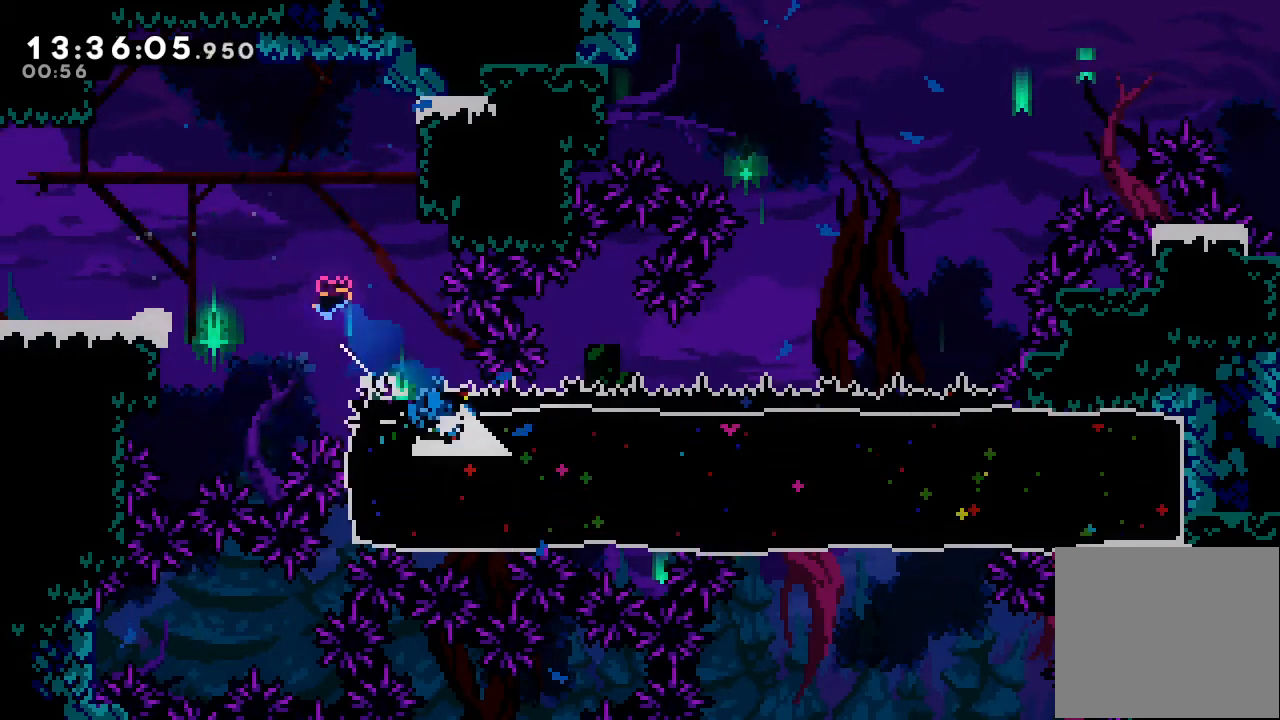
{"keys": [], "events": [[33, "down", "up"], [33, "s", "up"], [300, "right", "up"]]}
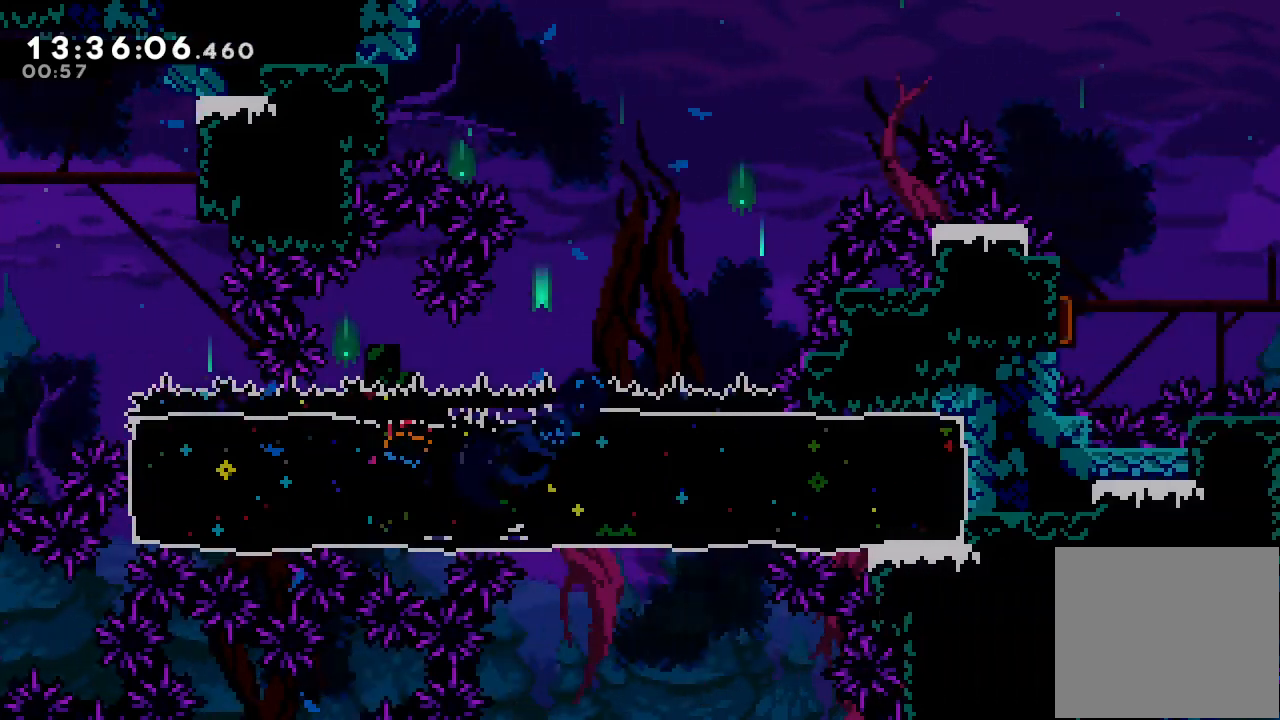
{"keys": ["down", "s"], "events": [[467, "down", "down"], [467, "s", "down"]]}
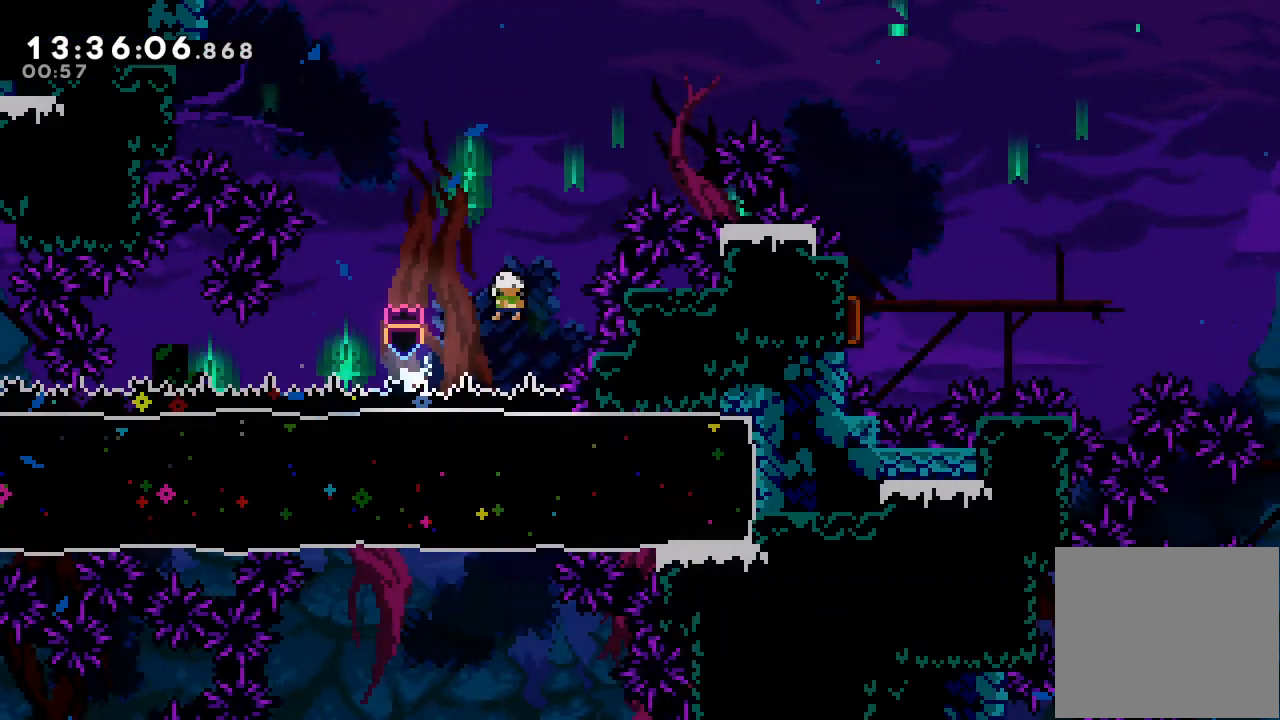
{"keys": ["s", "up"], "events": [[133, "down", "up"], [133, "s", "up"], [367, "up", "down"], [433, "s", "down"]]}
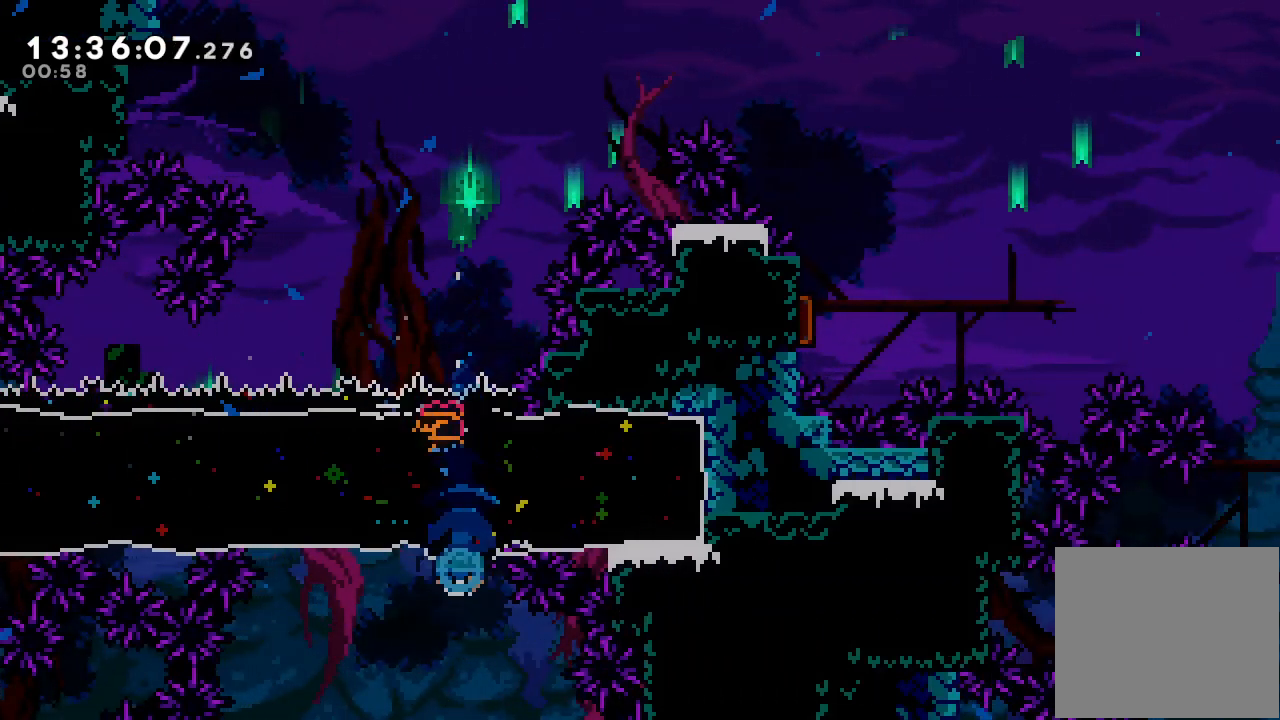
{"keys": ["right"], "events": [[200, "s", "up"], [267, "up", "up"], [400, "right", "down"]]}
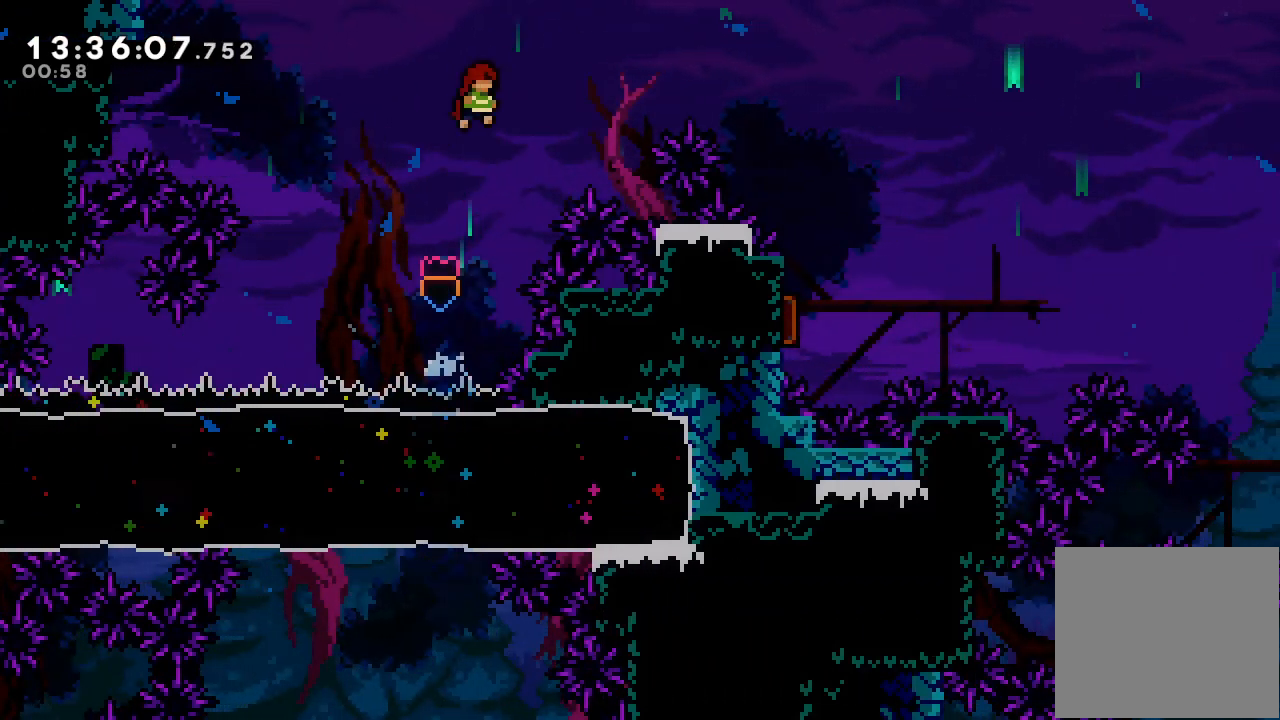
{"keys": ["right"], "events": [[233, "s", "down"], [233, "up", "down"], [433, "s", "up"], [433, "up", "up"]]}
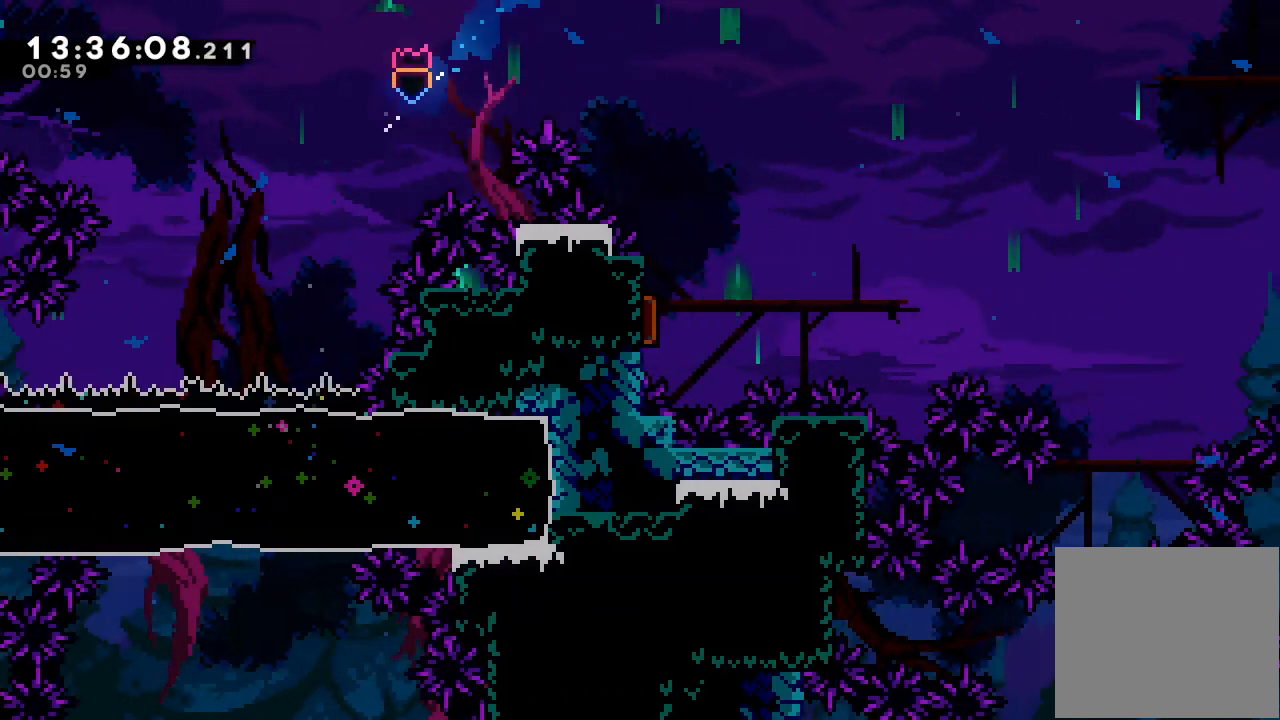
{"keys": [], "events": [[367, "right", "up"]]}
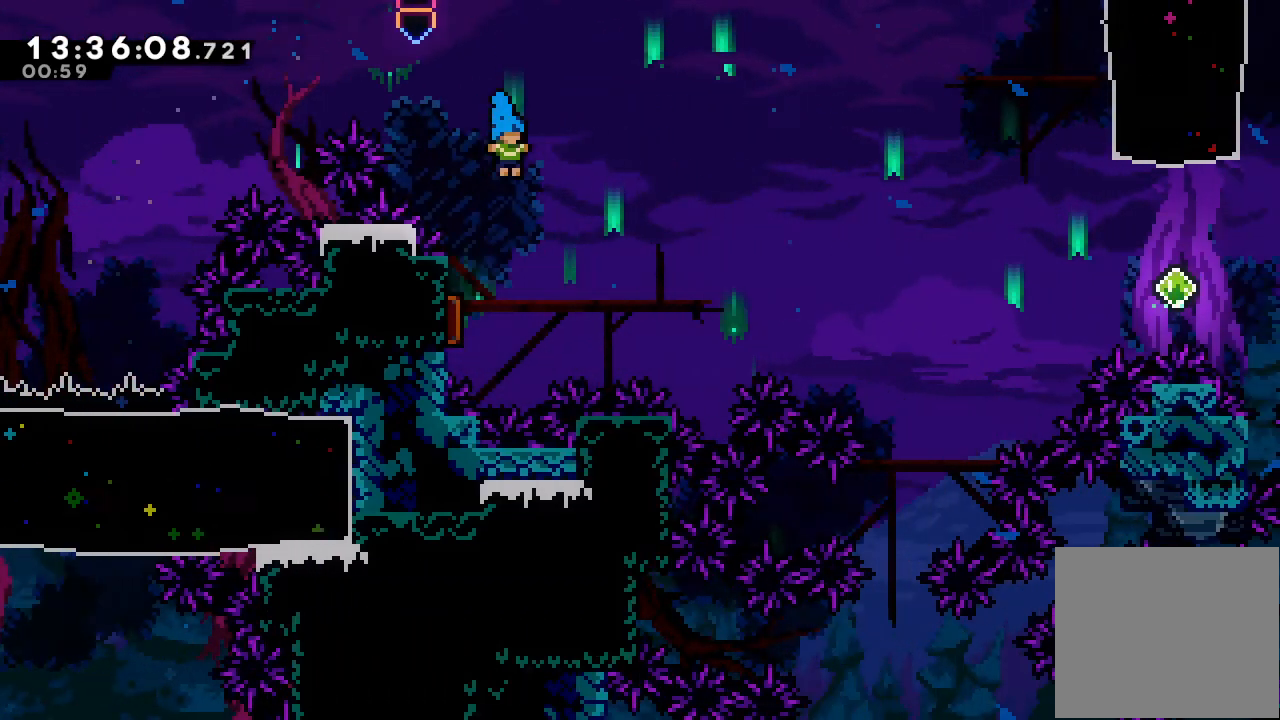
{"keys": ["right"], "events": [[100, "left", "down"], [333, "right", "down"], [400, "left", "up"]]}
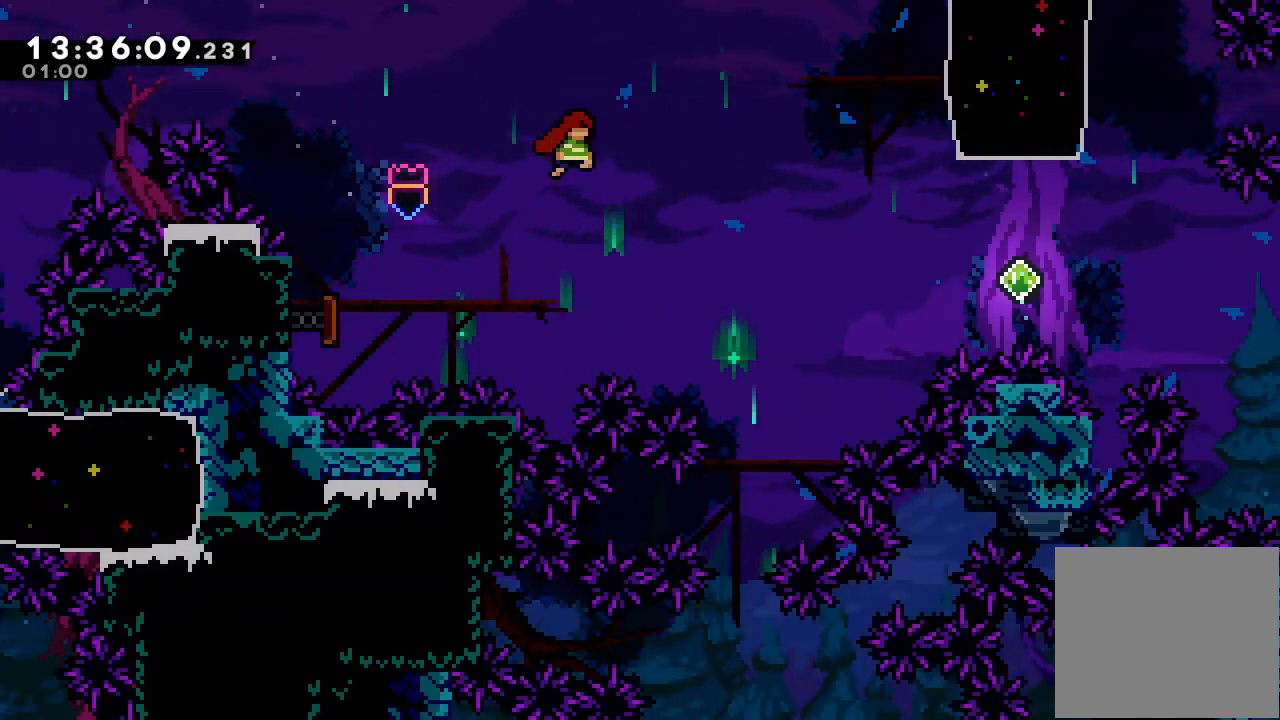
{"keys": ["right", "s"], "events": [[400, "s", "down"]]}
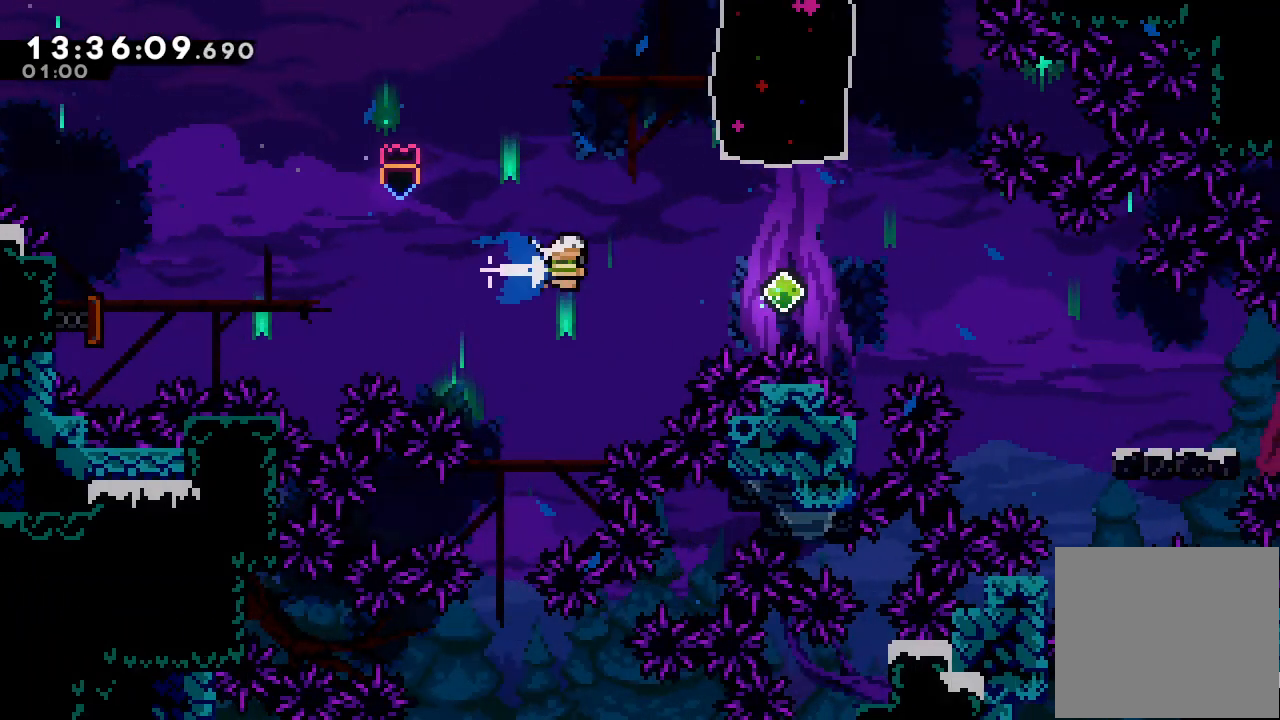
{"keys": ["s", "up"], "events": [[300, "s", "up"], [333, "right", "up"], [333, "s", "down"], [333, "up", "down"]]}
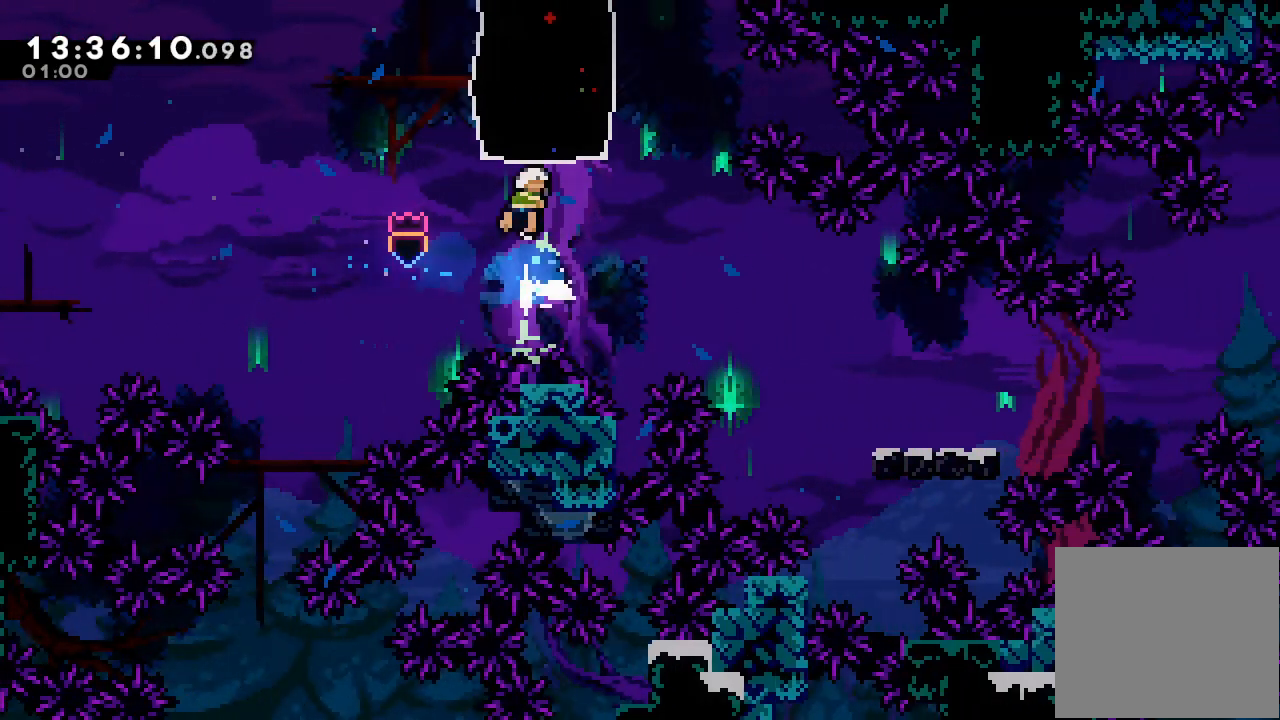
{"keys": [], "events": [[100, "s", "up"], [167, "up", "up"]]}
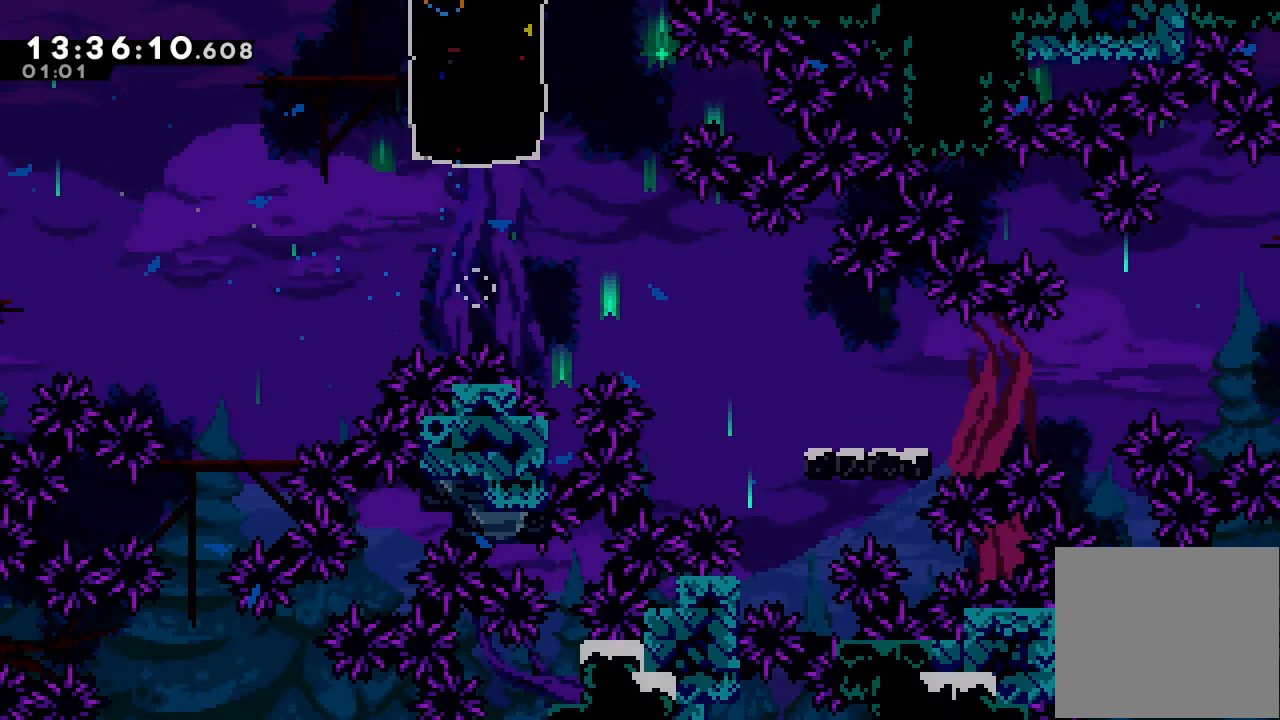
{"keys": [], "events": []}
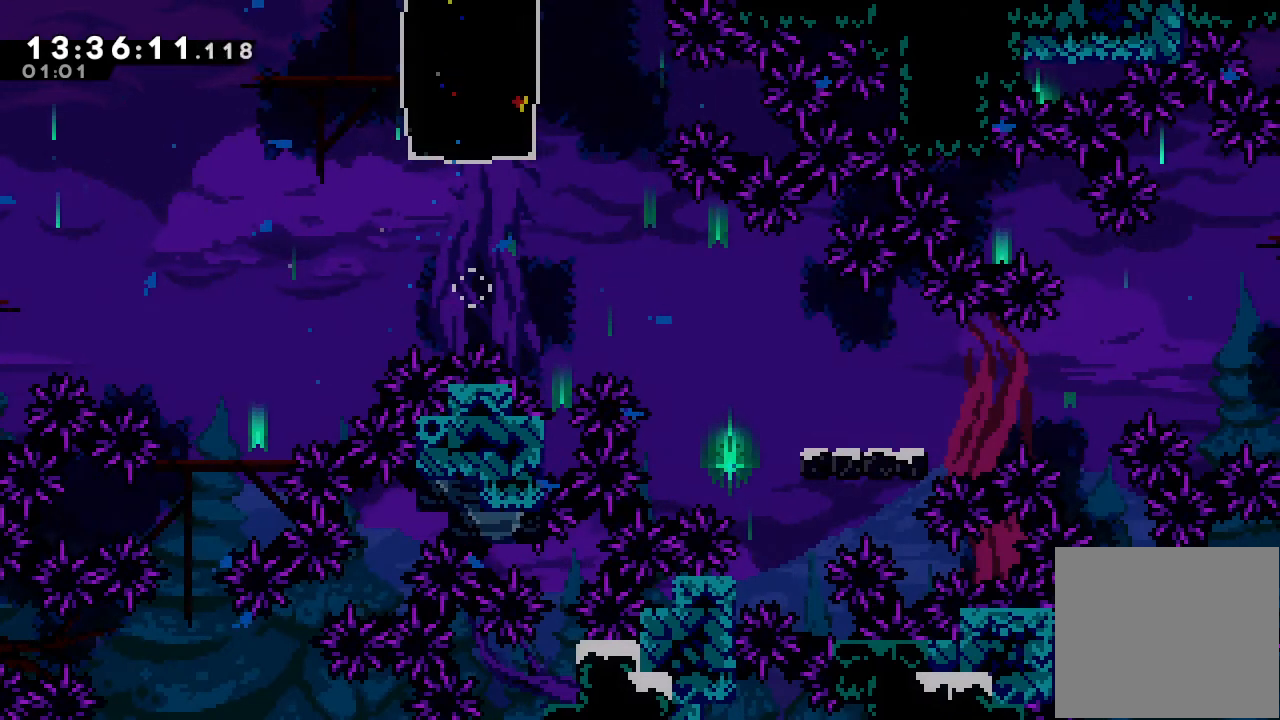
{"keys": [], "events": []}
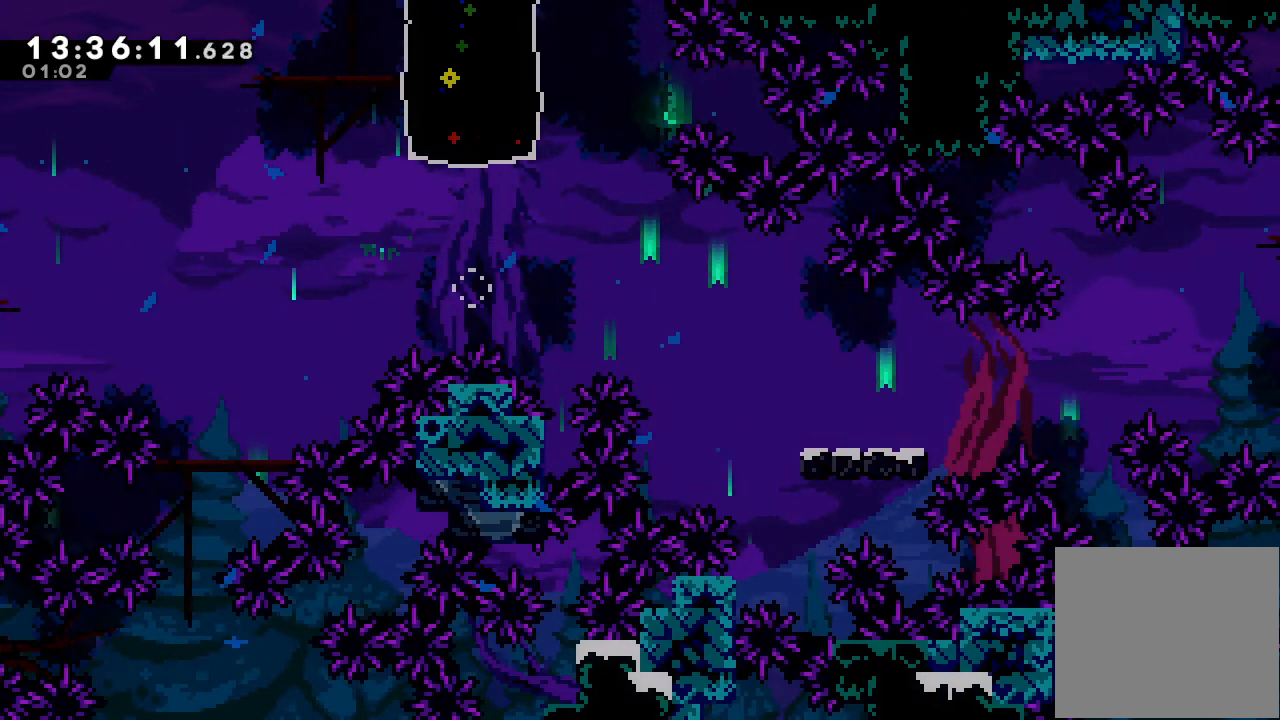
{"keys": [], "events": []}
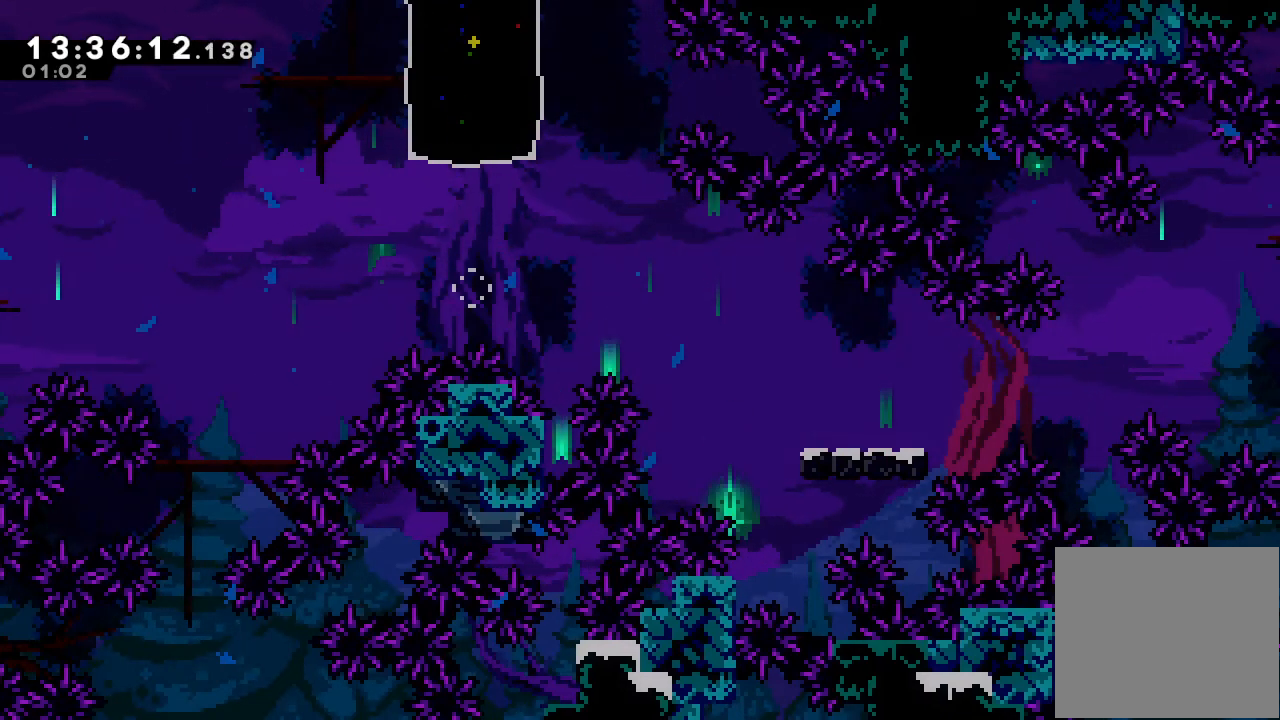
{"keys": [], "events": []}
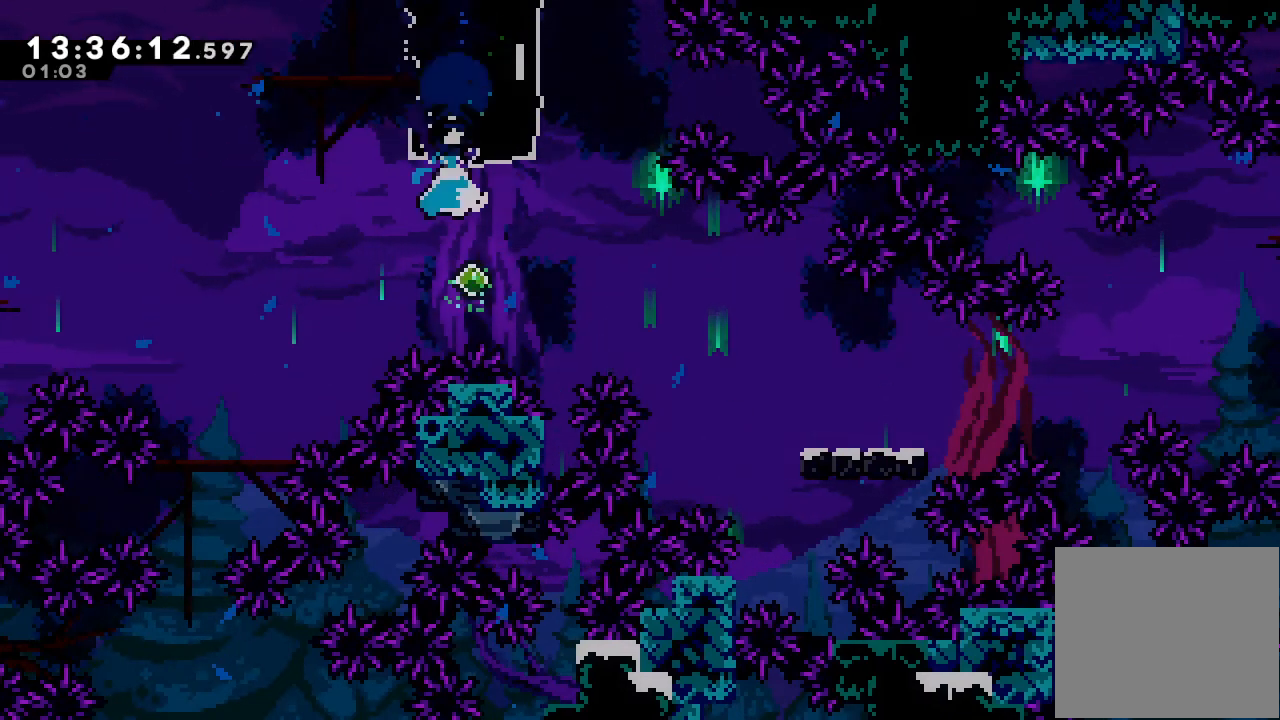
{"keys": ["right", "s"], "events": [[100, "right", "down"], [133, "s", "down"]]}
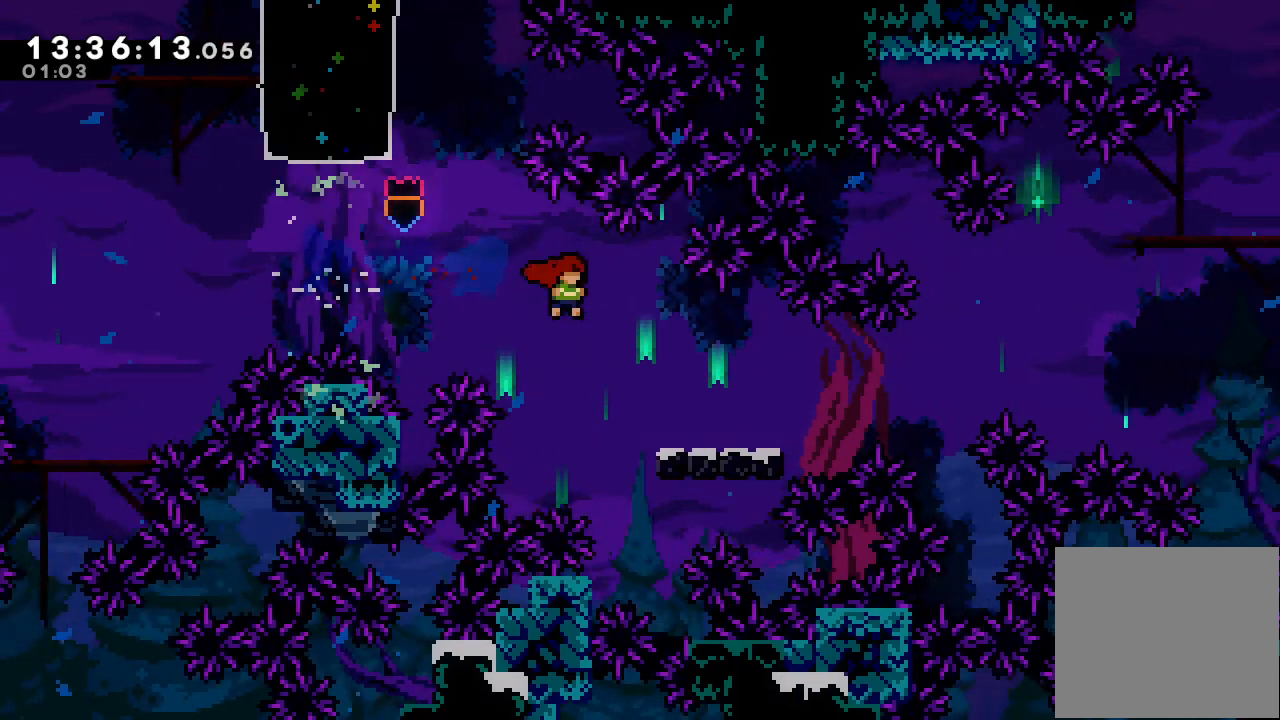
{"keys": ["d", "right"], "events": [[67, "s", "up"], [133, "down", "down"], [167, "s", "down"], [300, "down", "up"], [300, "s", "up"], [400, "d", "down"]]}
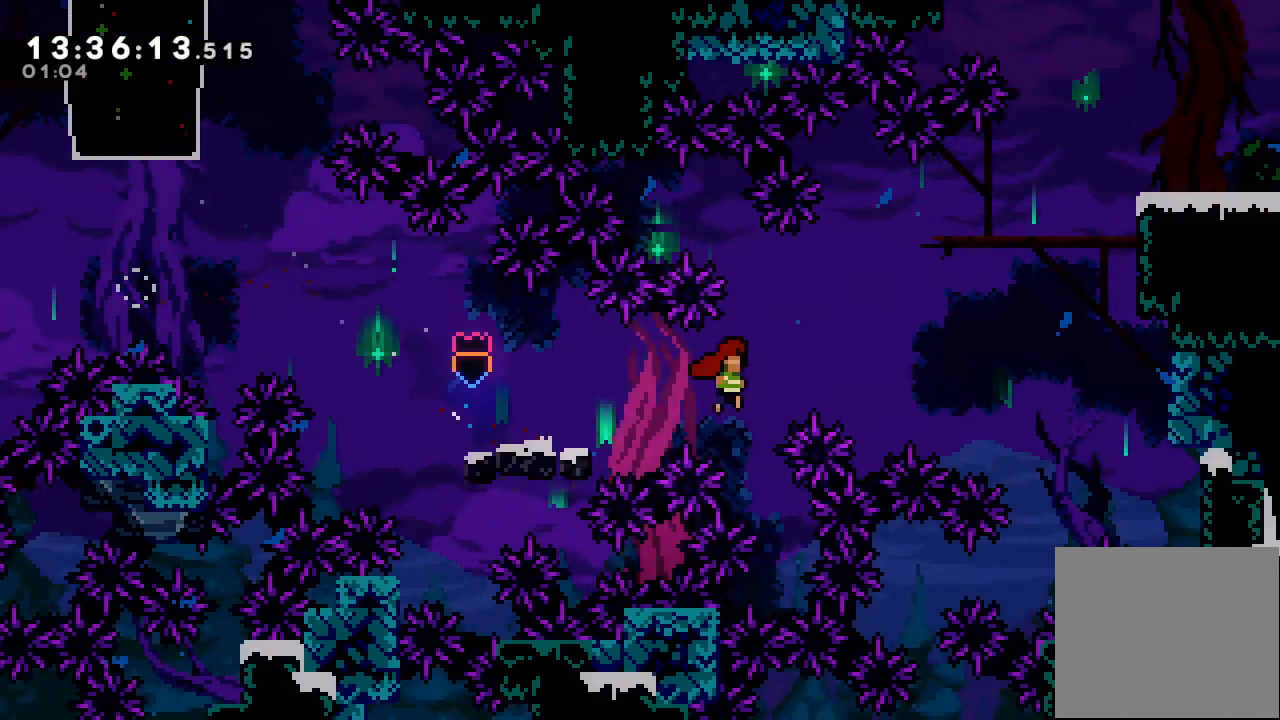
{"keys": ["a", "right", "up"], "events": [[167, "d", "up"], [233, "s", "down"], [233, "up", "down"], [467, "s", "up"], [500, "a", "down"]]}